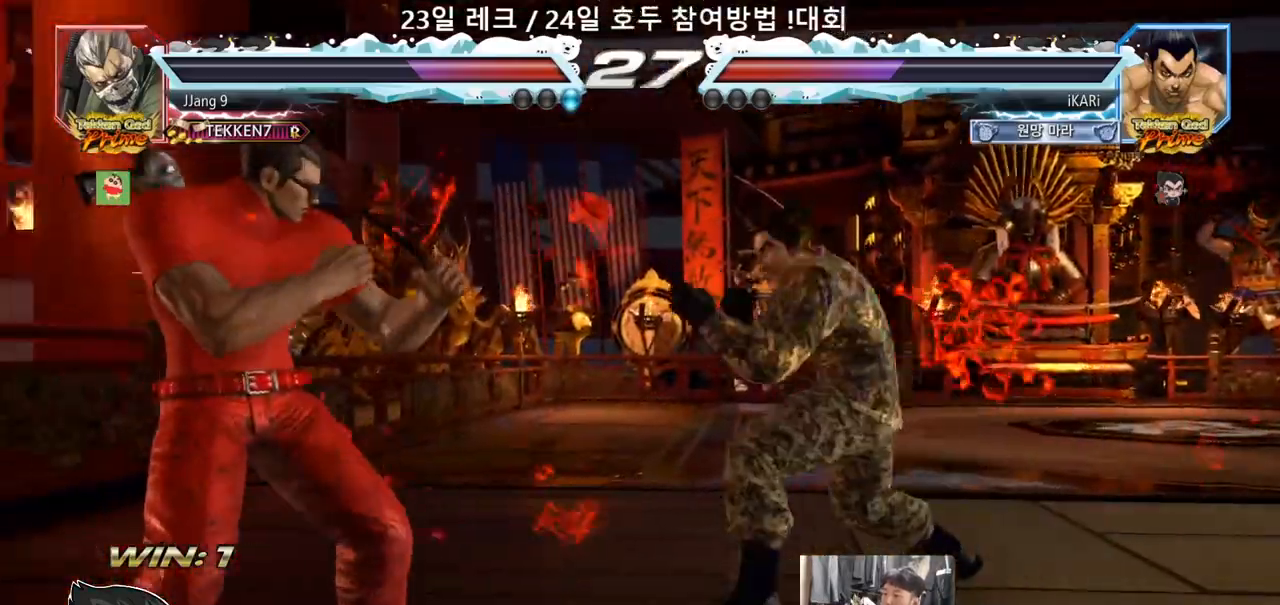
Gameplay with a controller (arcade stick); each line is a JSON object with the inputs held at the frame after it. "events" lists button and stick changes between this image and that frame as [ms after this image, input, new state], when the widget could be followed in between. Not read: L3 R3.
{"buttons": [], "left_stick": "center", "events": [[17, "left_stick", "center"], [450, "left_stick", "right"], [500, "left_stick", "center"]]}
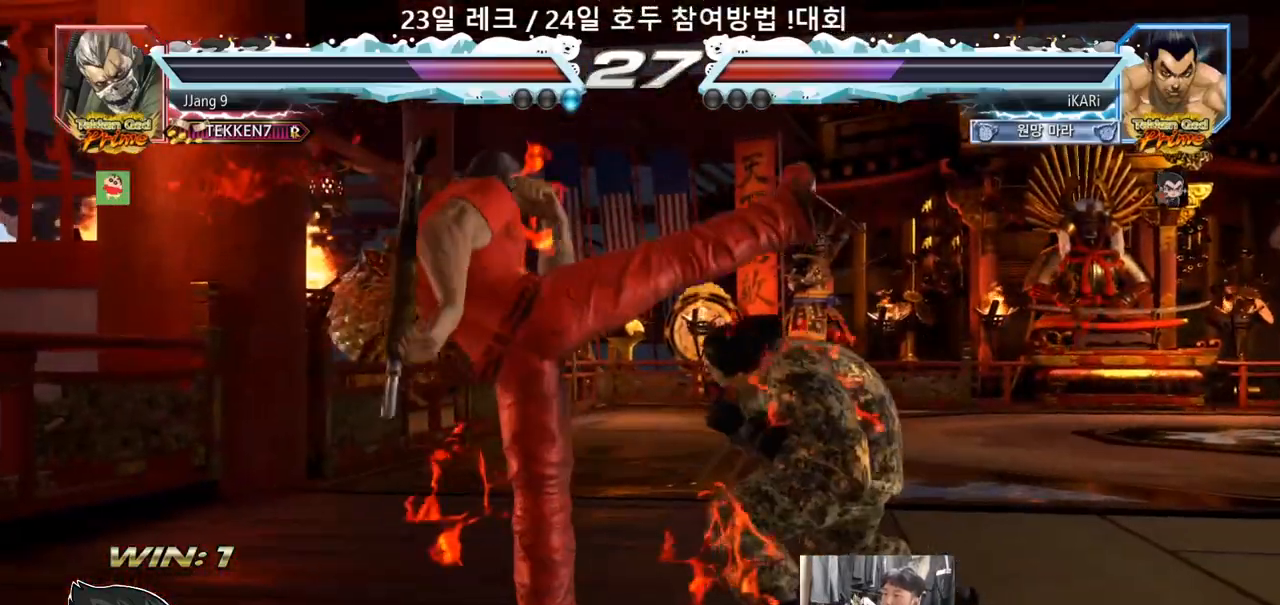
{"buttons": [], "left_stick": "center", "events": [[33, "left_stick", "right"], [233, "left_stick", "center"], [250, "SQUARE", "down"], [283, "SQUARE", "up"], [317, "SQUARE", "down"], [367, "SQUARE", "up"]]}
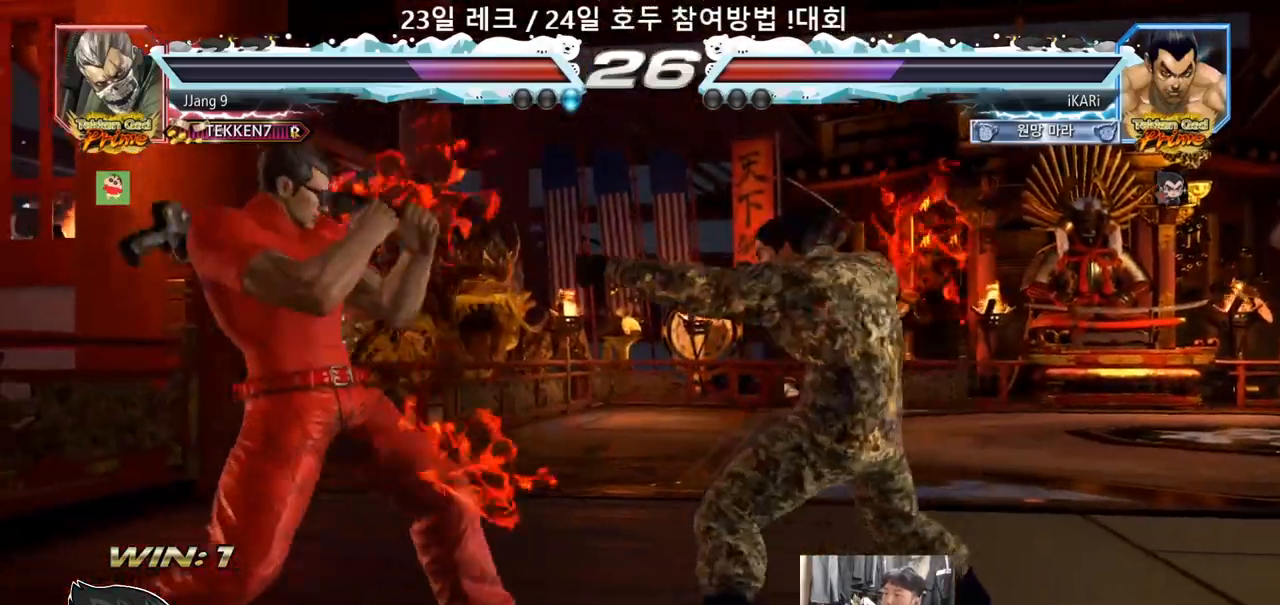
{"buttons": [], "left_stick": "right", "events": [[383, "left_stick", "right"], [433, "left_stick", "center"], [500, "left_stick", "right"]]}
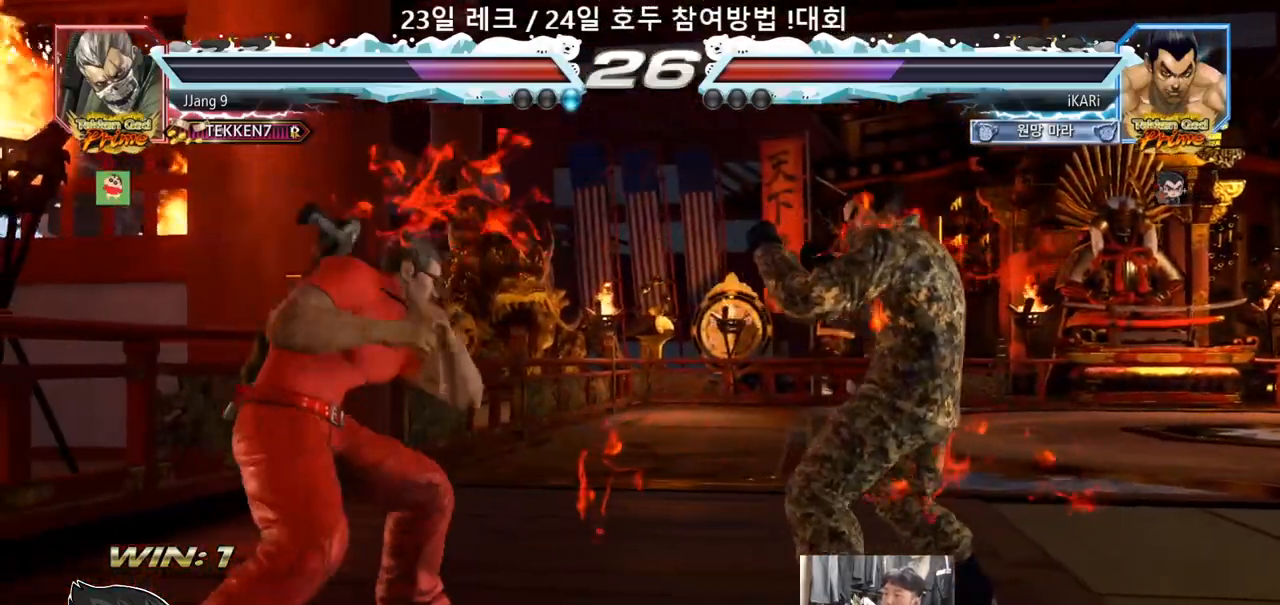
{"buttons": [], "left_stick": "right", "events": [[250, "left_stick", "center"], [450, "left_stick", "right"]]}
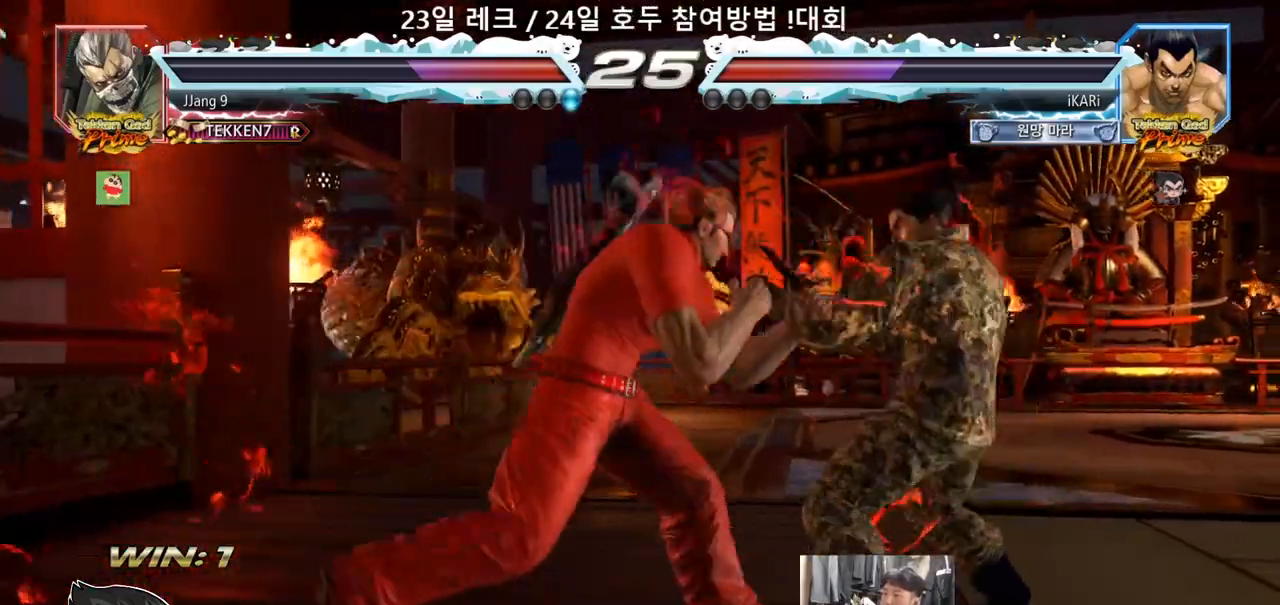
{"buttons": [], "left_stick": "right", "events": [[400, "left_stick", "center"], [483, "left_stick", "right"]]}
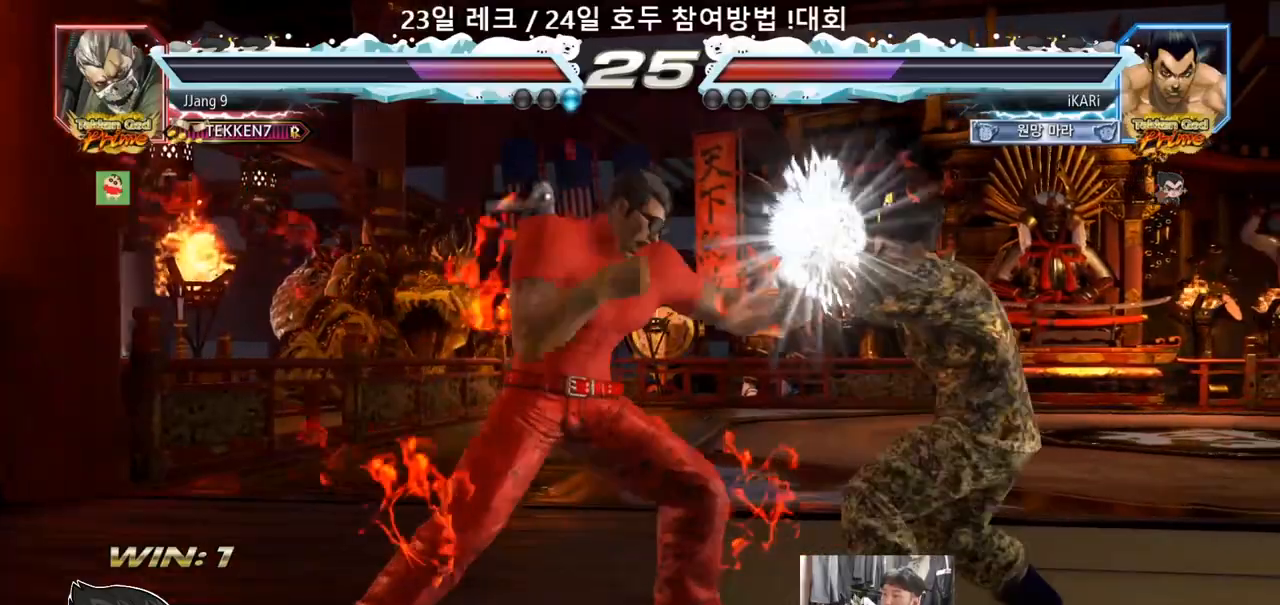
{"buttons": [], "left_stick": "down", "events": [[217, "left_stick", "center"], [267, "left_stick", "right"], [350, "left_stick", "center"], [417, "left_stick", "down"]]}
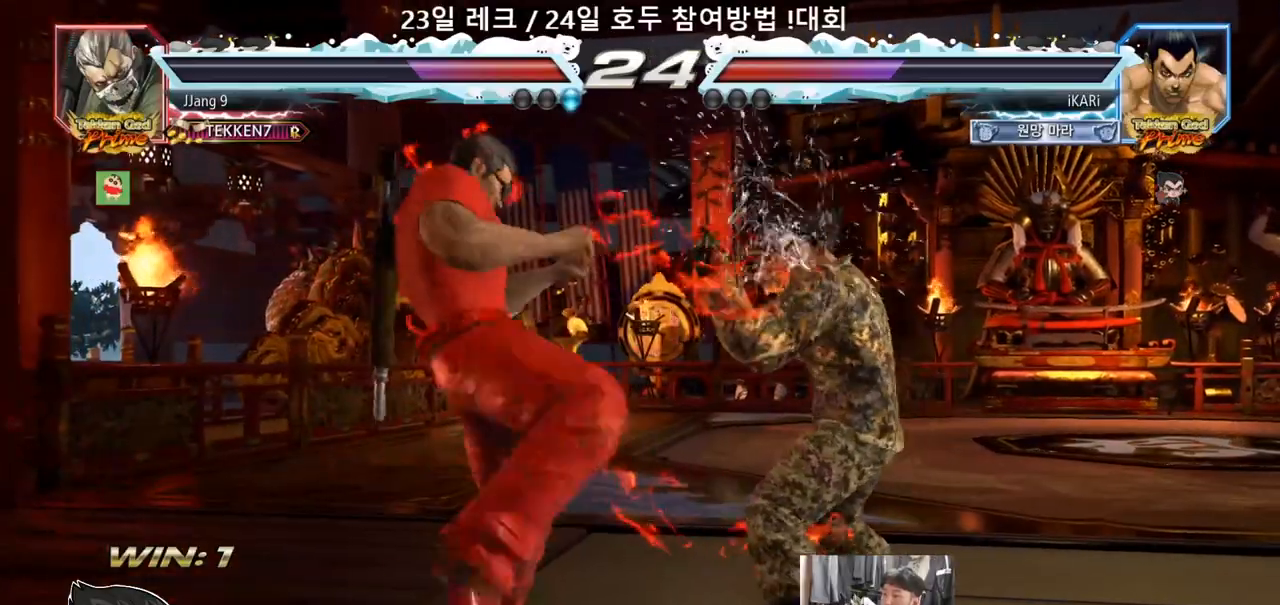
{"buttons": [], "left_stick": "up", "events": [[117, "left_stick", "center"], [183, "left_stick", "right"], [500, "left_stick", "up"]]}
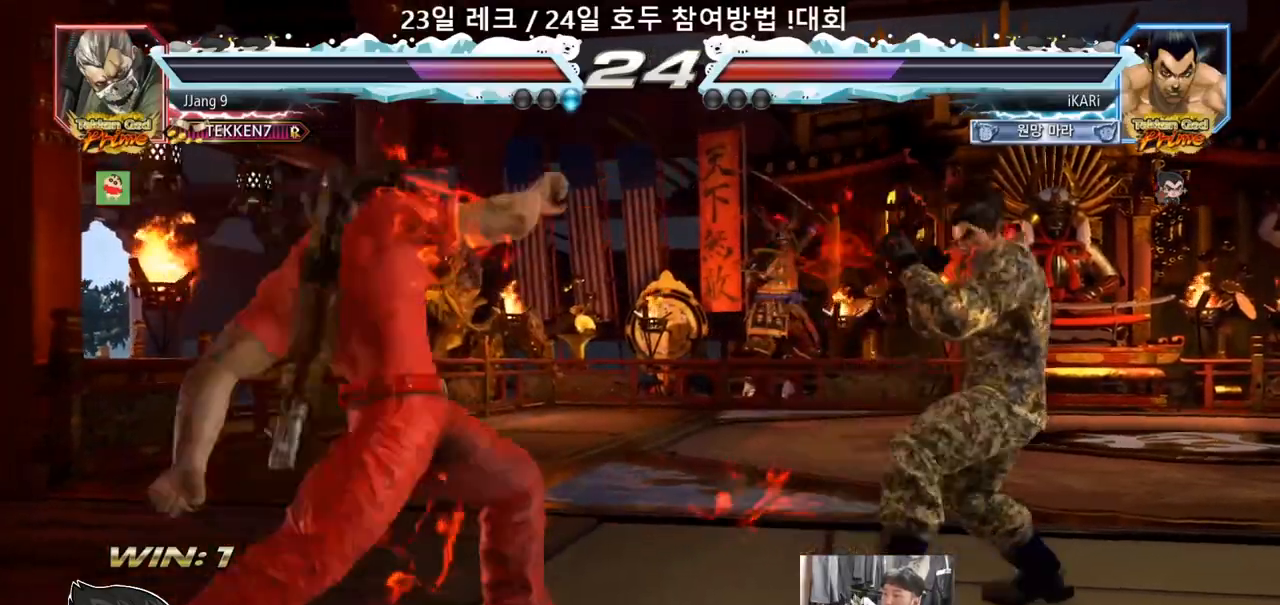
{"buttons": [], "left_stick": "left", "events": [[33, "left_stick", "center"], [233, "left_stick", "right"], [483, "left_stick", "left"]]}
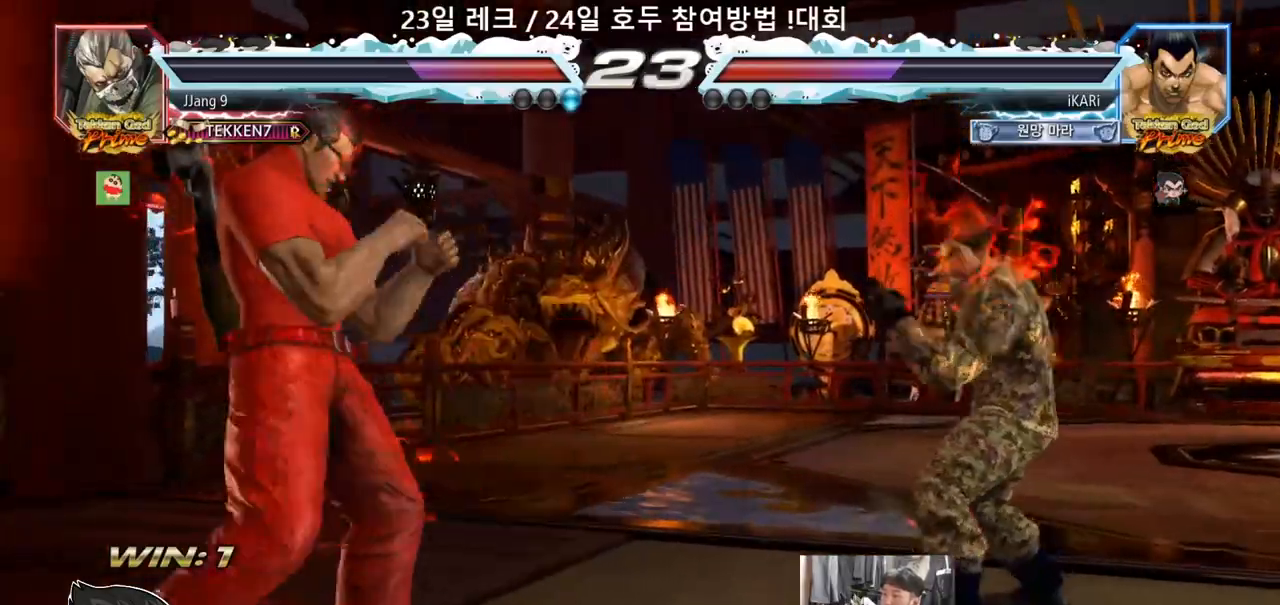
{"buttons": [], "left_stick": "center", "events": [[17, "left_stick", "center"], [150, "TRIANGLE", "down"], [217, "TRIANGLE", "up"]]}
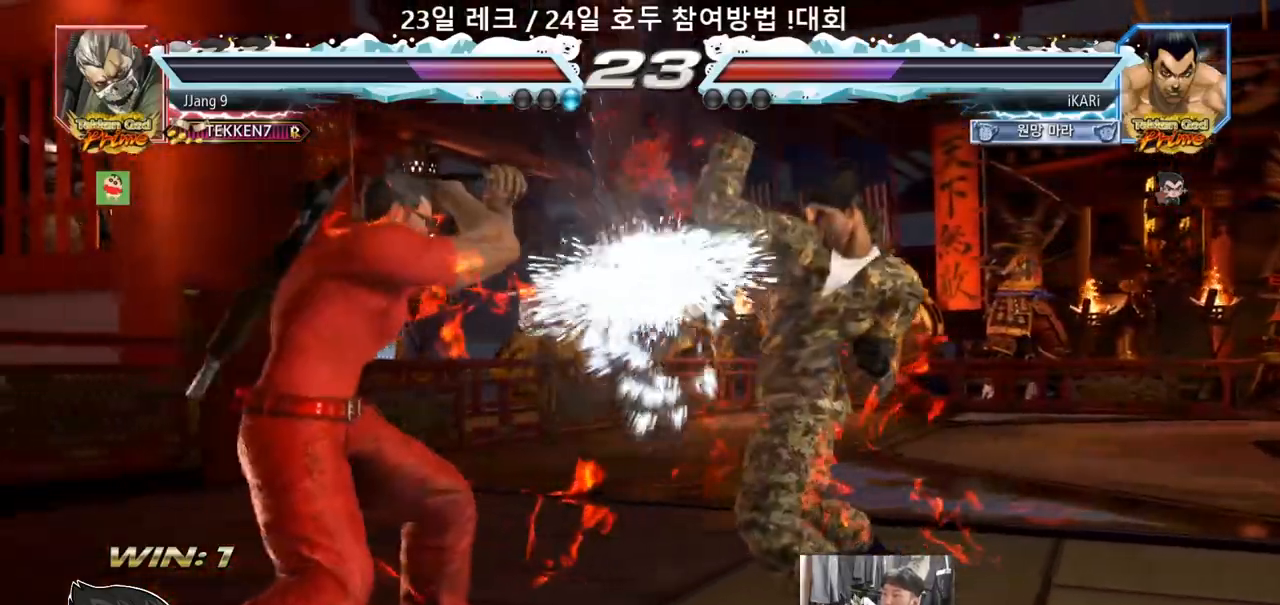
{"buttons": [], "left_stick": "right", "events": [[200, "left_stick", "right"], [250, "left_stick", "center"], [317, "left_stick", "right"]]}
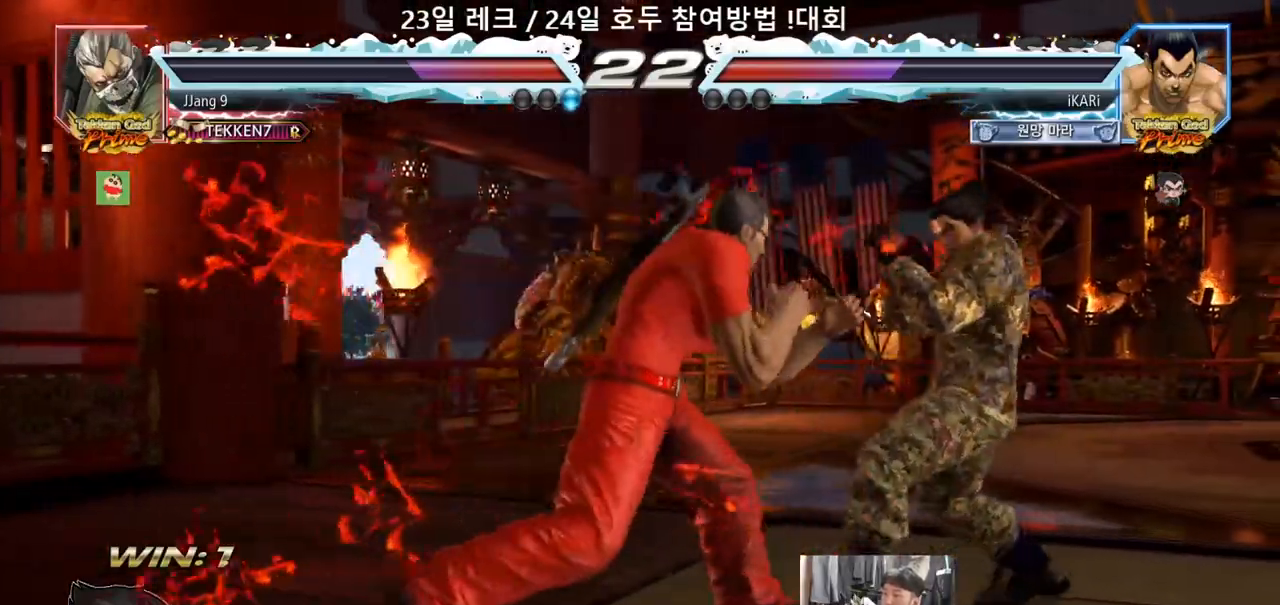
{"buttons": [], "left_stick": "center", "events": [[183, "left_stick", "center"]]}
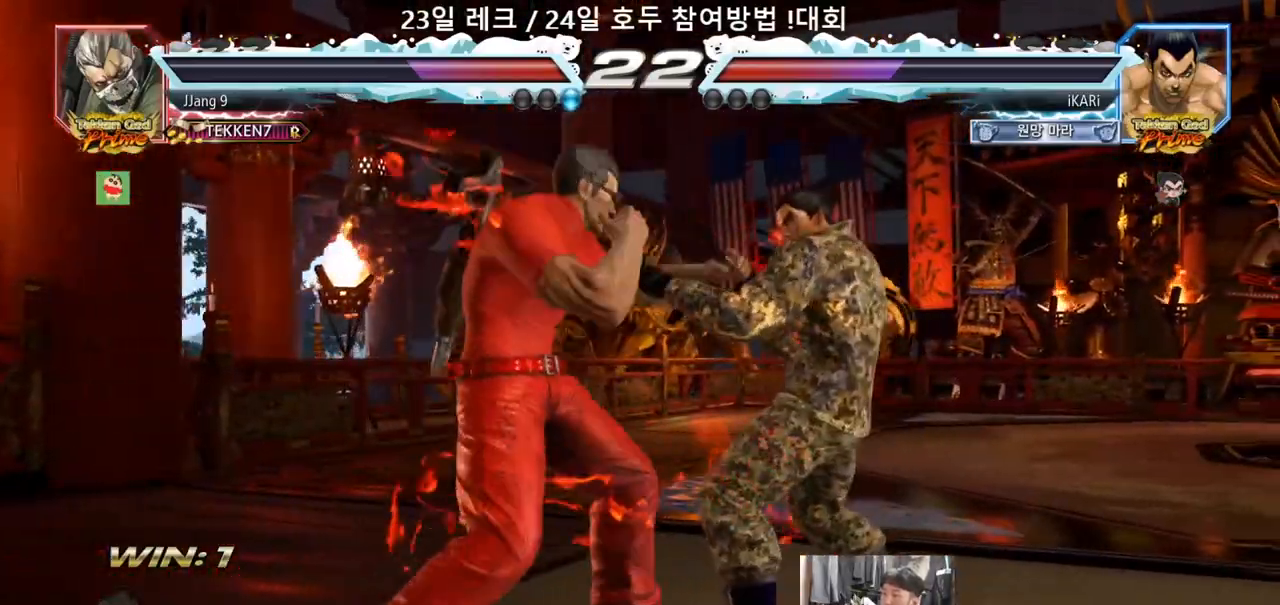
{"buttons": [], "left_stick": "center", "events": []}
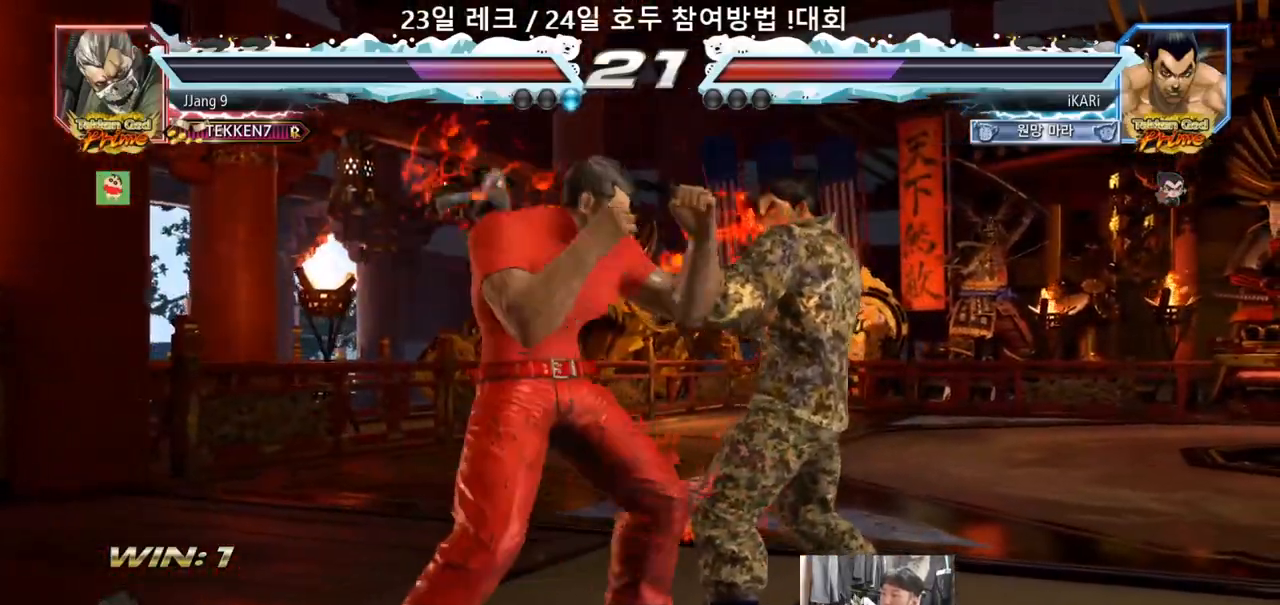
{"buttons": [], "left_stick": "down", "events": [[200, "left_stick", "right"], [467, "left_stick", "down"]]}
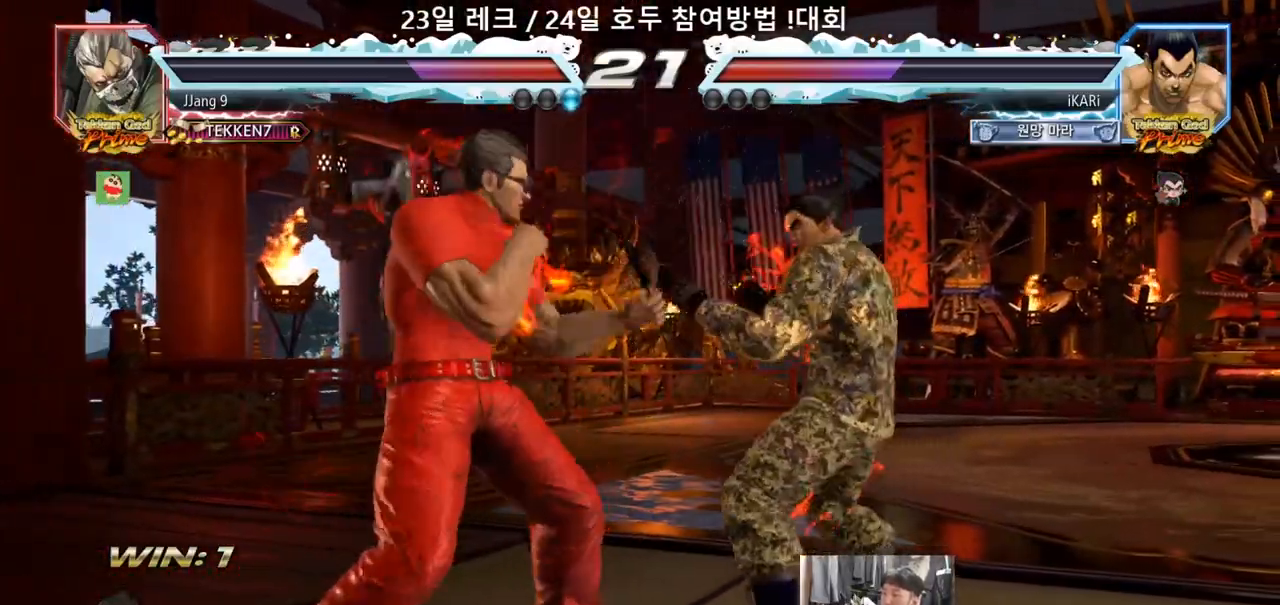
{"buttons": [], "left_stick": "up", "events": [[167, "left_stick", "center"], [233, "left_stick", "right"], [283, "left_stick", "center"], [333, "left_stick", "right"], [467, "left_stick", "up"]]}
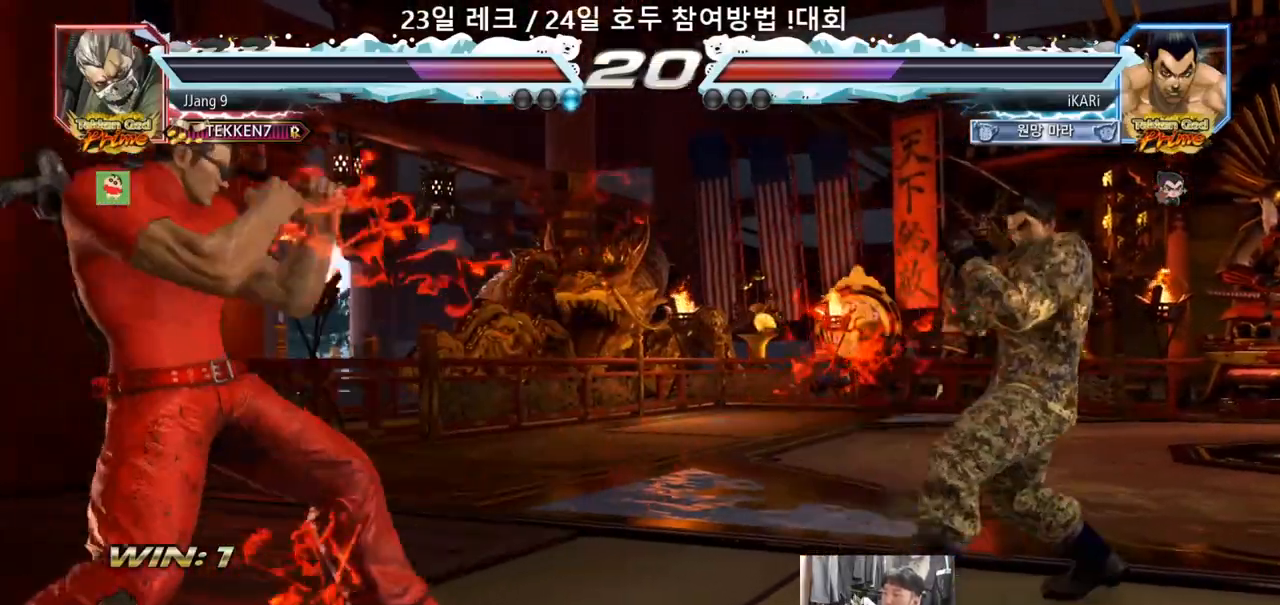
{"buttons": [], "left_stick": "center", "events": [[17, "left_stick", "center"], [200, "left_stick", "right"], [267, "left_stick", "up"], [317, "left_stick", "center"], [400, "left_stick", "up"], [500, "left_stick", "center"]]}
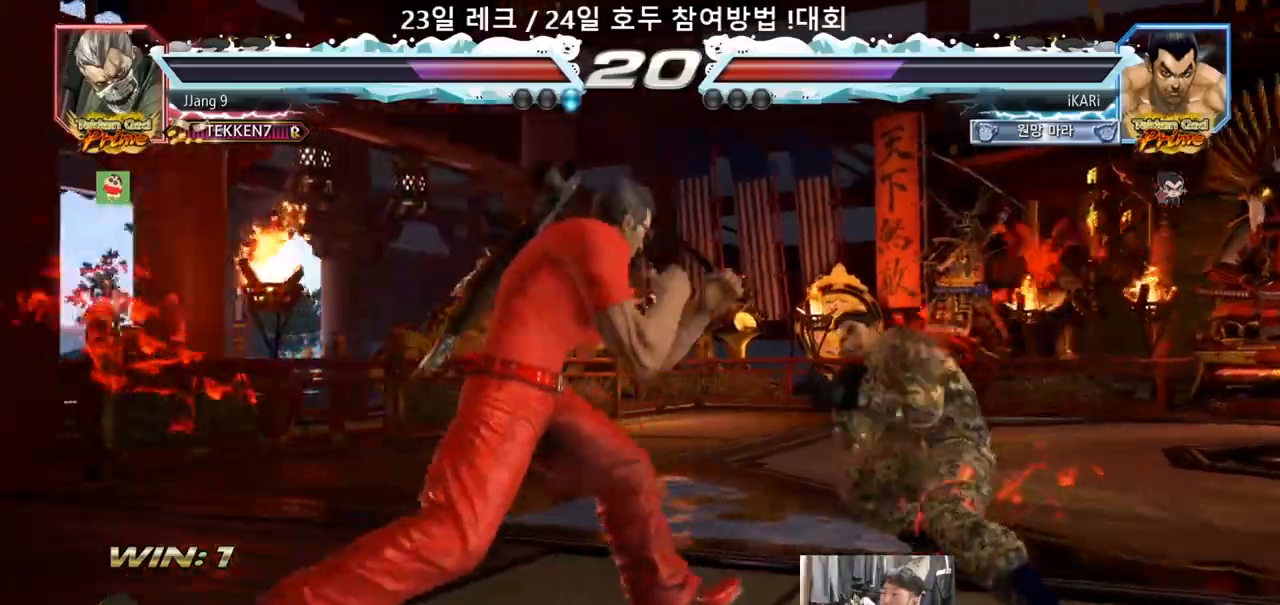
{"buttons": [], "left_stick": "right", "events": [[100, "left_stick", "right"], [150, "left_stick", "center"], [200, "left_stick", "right"], [317, "left_stick", "up"], [367, "left_stick", "center"], [500, "left_stick", "right"]]}
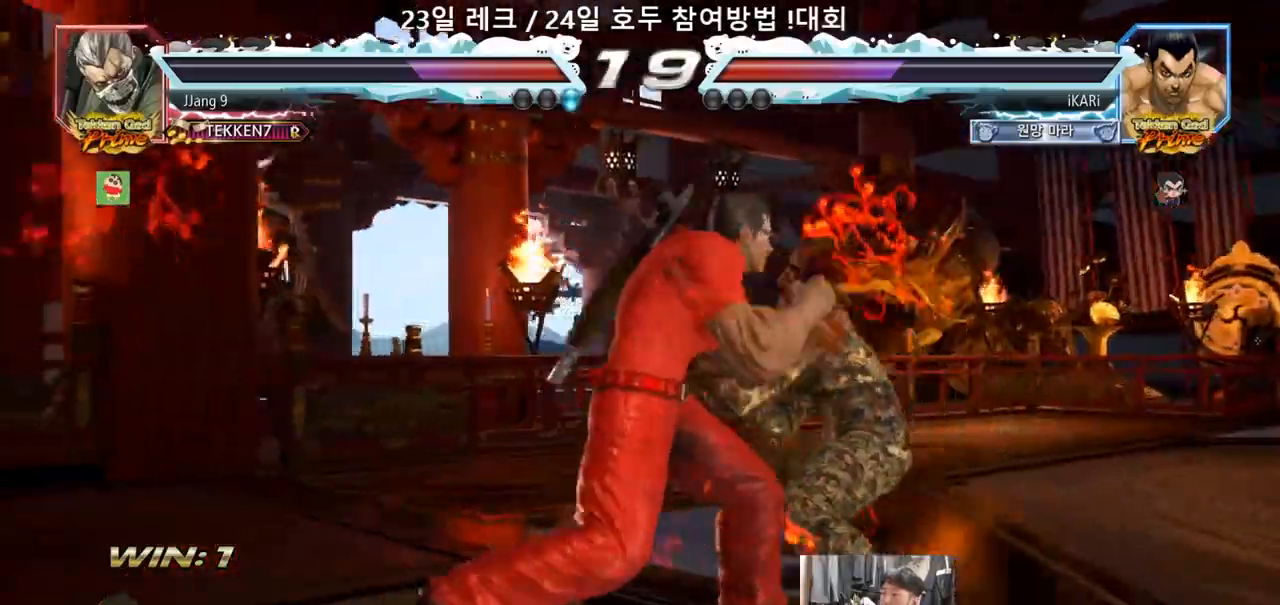
{"buttons": [], "left_stick": "center", "events": [[33, "left_stick", "center"], [83, "left_stick", "right"], [483, "left_stick", "center"]]}
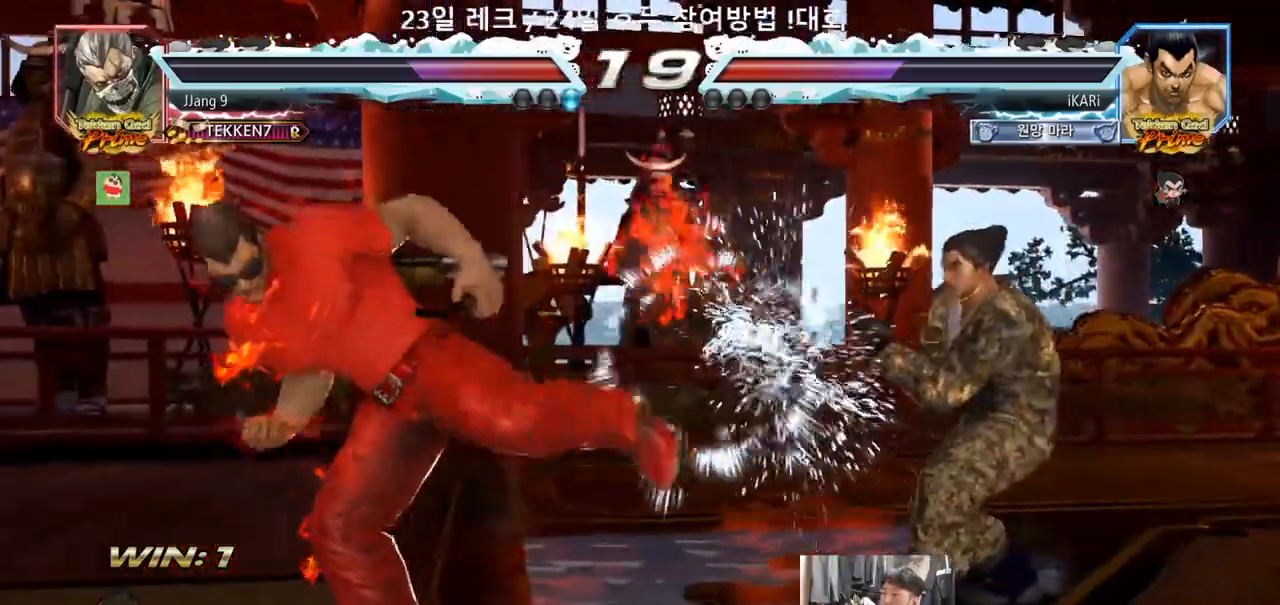
{"buttons": [], "left_stick": "center", "events": [[50, "left_stick", "left"], [100, "left_stick", "center"], [167, "left_stick", "left"], [300, "left_stick", "down"], [350, "left_stick", "left"], [400, "left_stick", "center"]]}
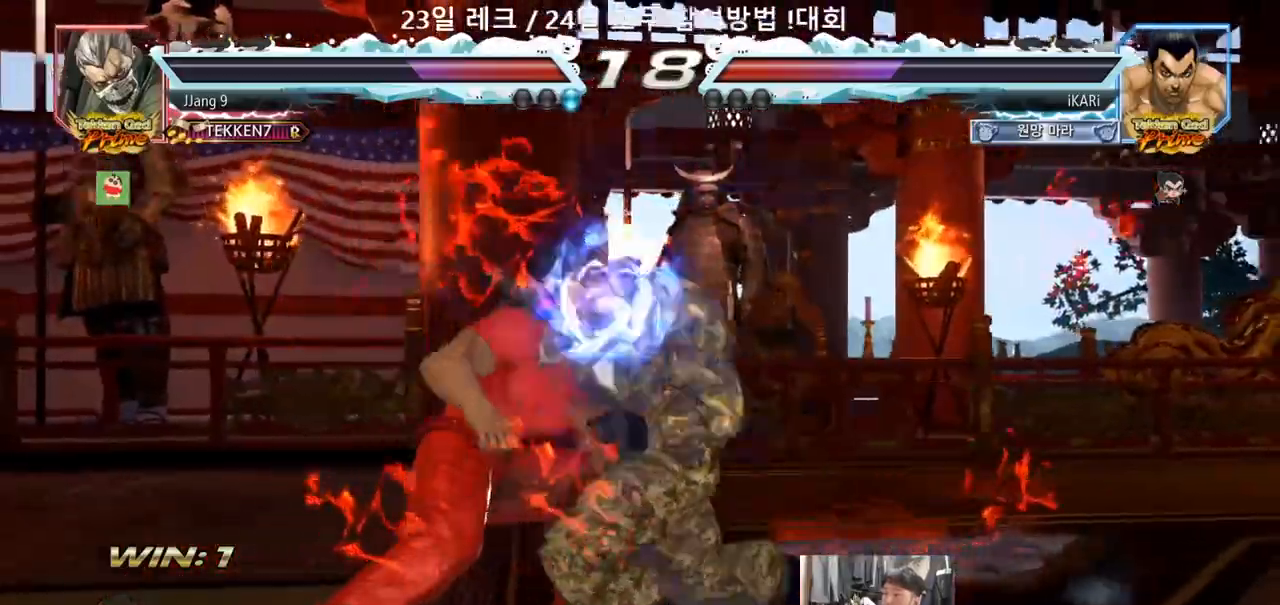
{"buttons": [], "left_stick": "left", "events": [[300, "left_stick", "left"], [350, "left_stick", "center"], [433, "left_stick", "left"]]}
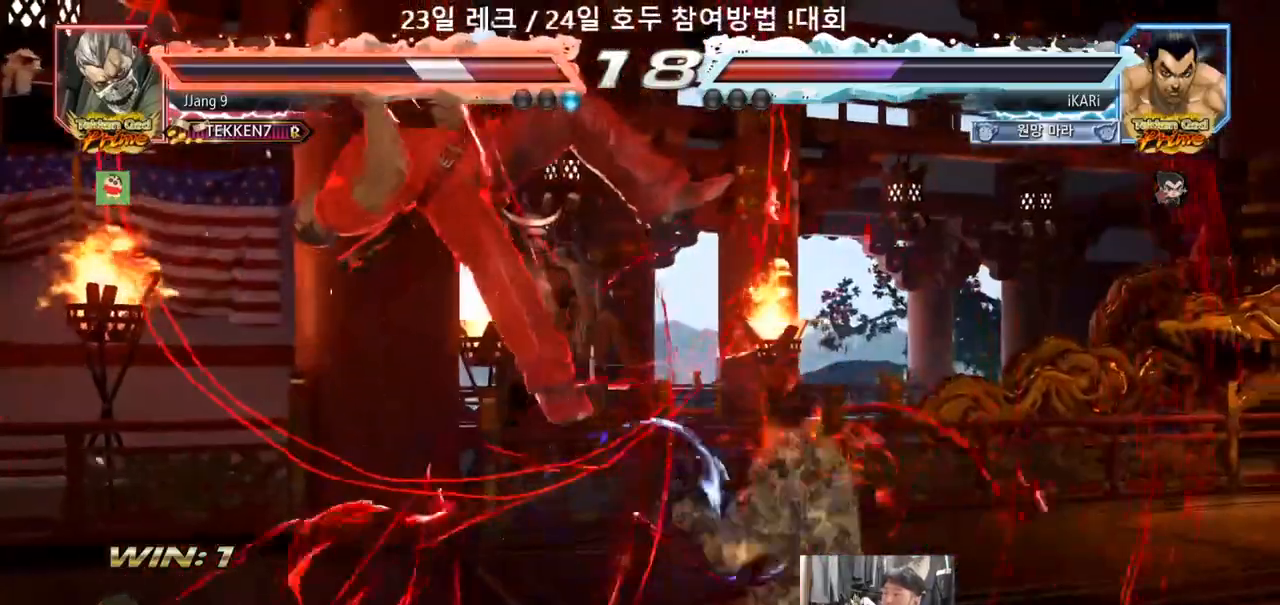
{"buttons": [], "left_stick": "down-left", "events": [[17, "left_stick", "center"], [50, "SQUARE", "down"], [117, "SQUARE", "up"], [233, "left_stick", "left"], [450, "left_stick", "down-left"]]}
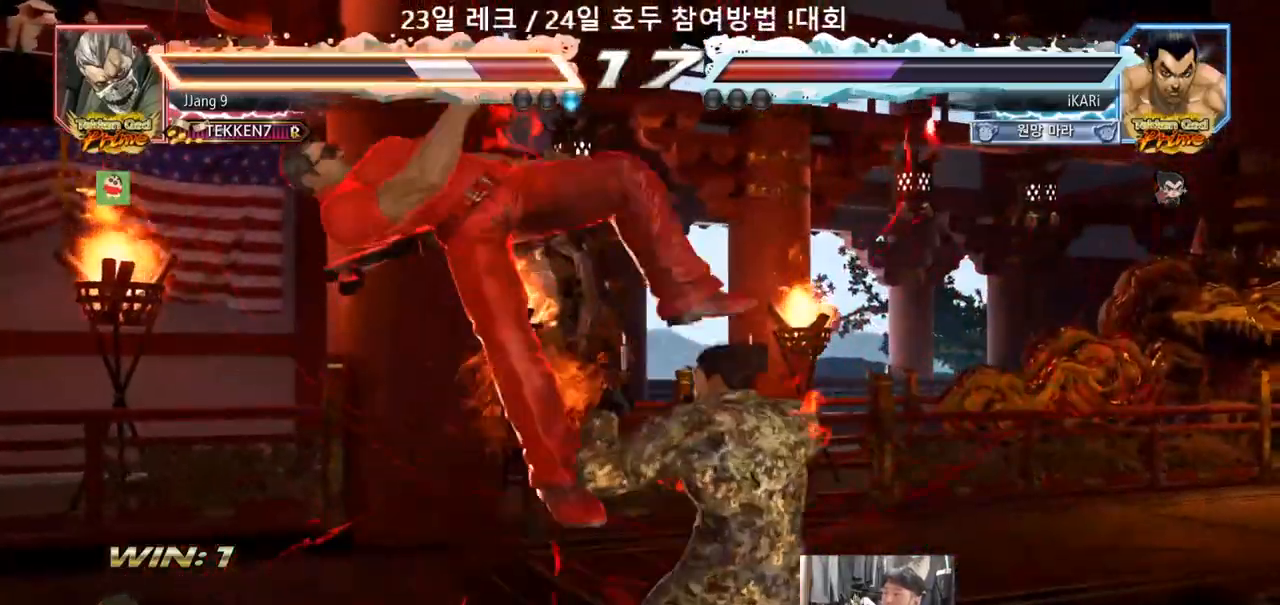
{"buttons": [], "left_stick": "left", "events": [[17, "CROSS", "down"], [133, "CROSS", "up"], [267, "left_stick", "center"], [317, "left_stick", "left"]]}
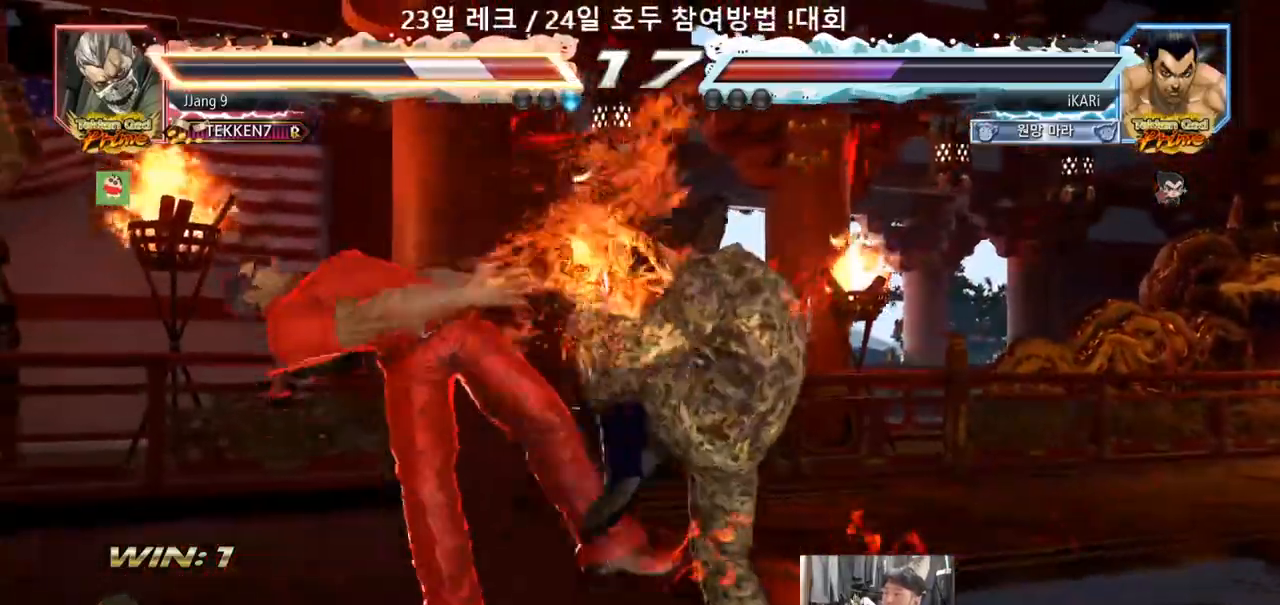
{"buttons": [], "left_stick": "right", "events": [[50, "left_stick", "center"], [133, "left_stick", "right"], [167, "TRIANGLE", "down"], [300, "TRIANGLE", "up"]]}
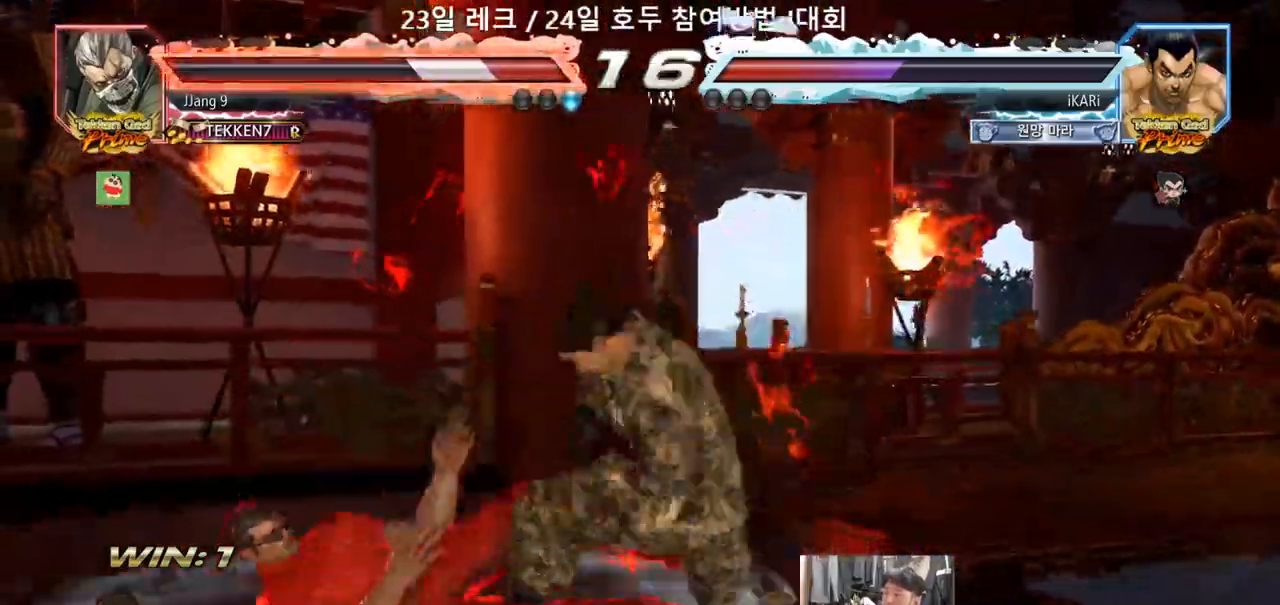
{"buttons": ["TRIANGLE"], "left_stick": "right", "events": [[217, "SQUARE", "down"], [283, "SQUARE", "up"], [467, "TRIANGLE", "down"]]}
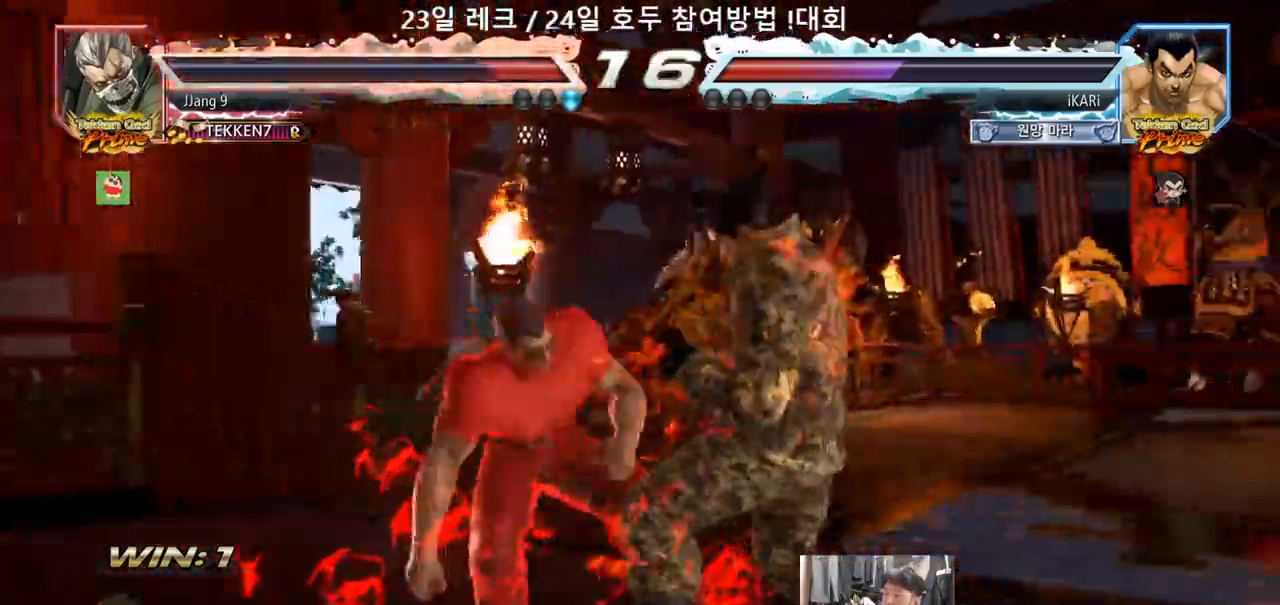
{"buttons": [], "left_stick": "center", "events": [[17, "TRIANGLE", "up"], [500, "left_stick", "center"]]}
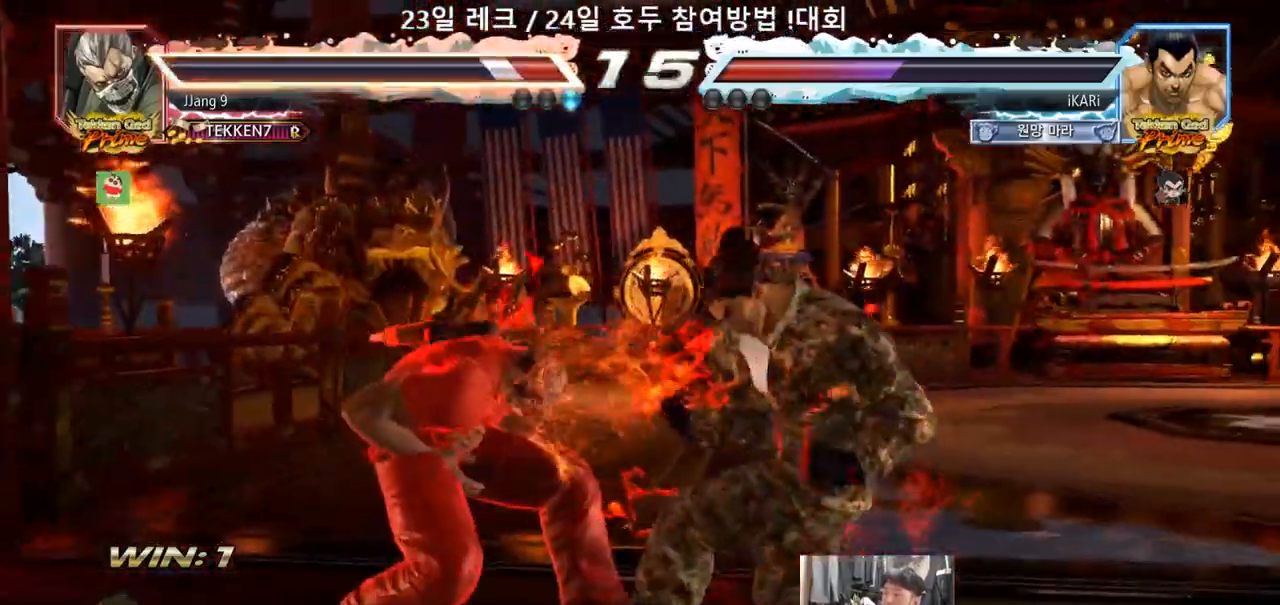
{"buttons": [], "left_stick": "right", "events": [[50, "left_stick", "right"], [133, "SQUARE", "down"], [183, "SQUARE", "up"]]}
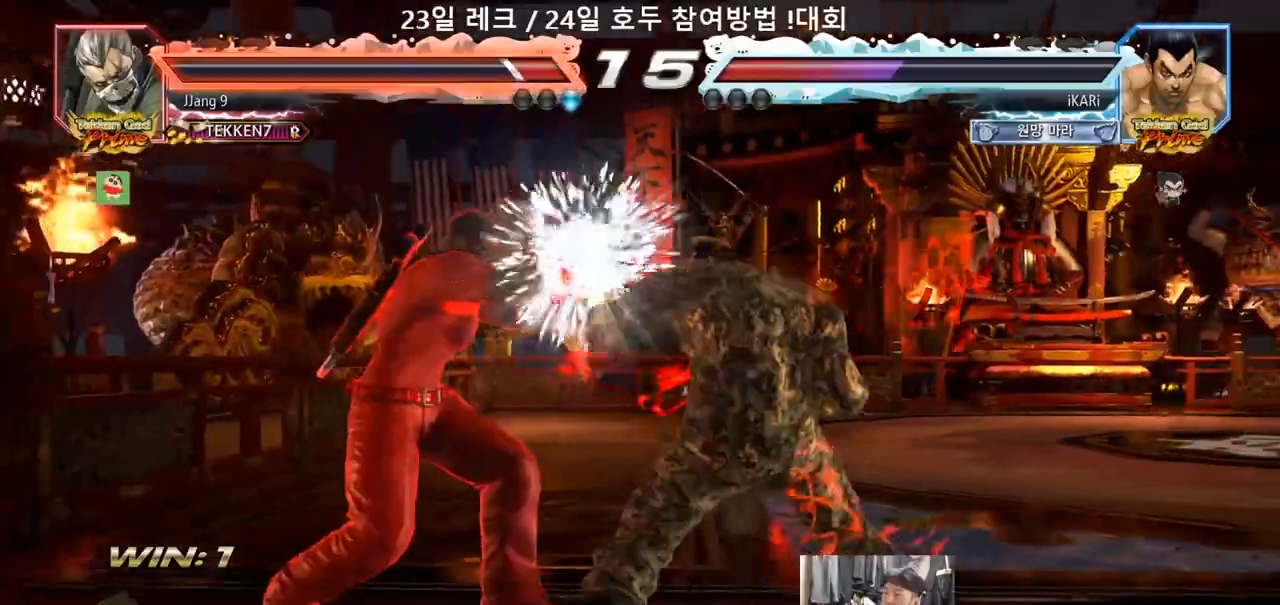
{"buttons": [], "left_stick": "right", "events": [[17, "left_stick", "center"], [267, "left_stick", "right"], [317, "left_stick", "center"], [383, "left_stick", "right"]]}
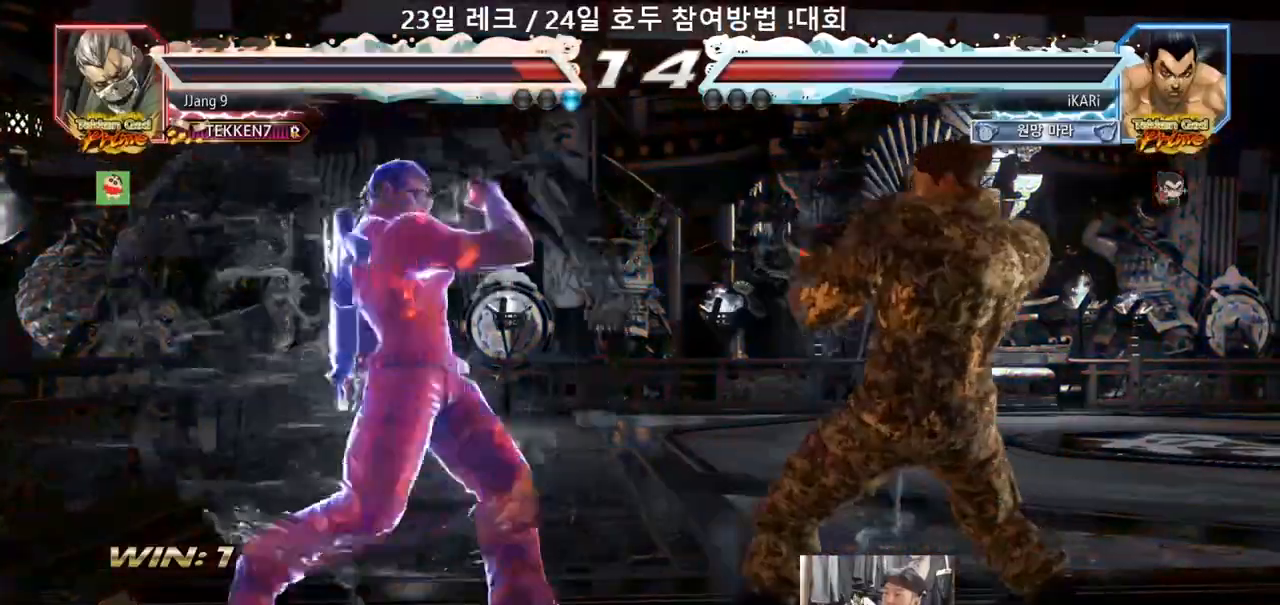
{"buttons": [], "left_stick": "right", "events": [[67, "left_stick", "center"], [150, "left_stick", "right"]]}
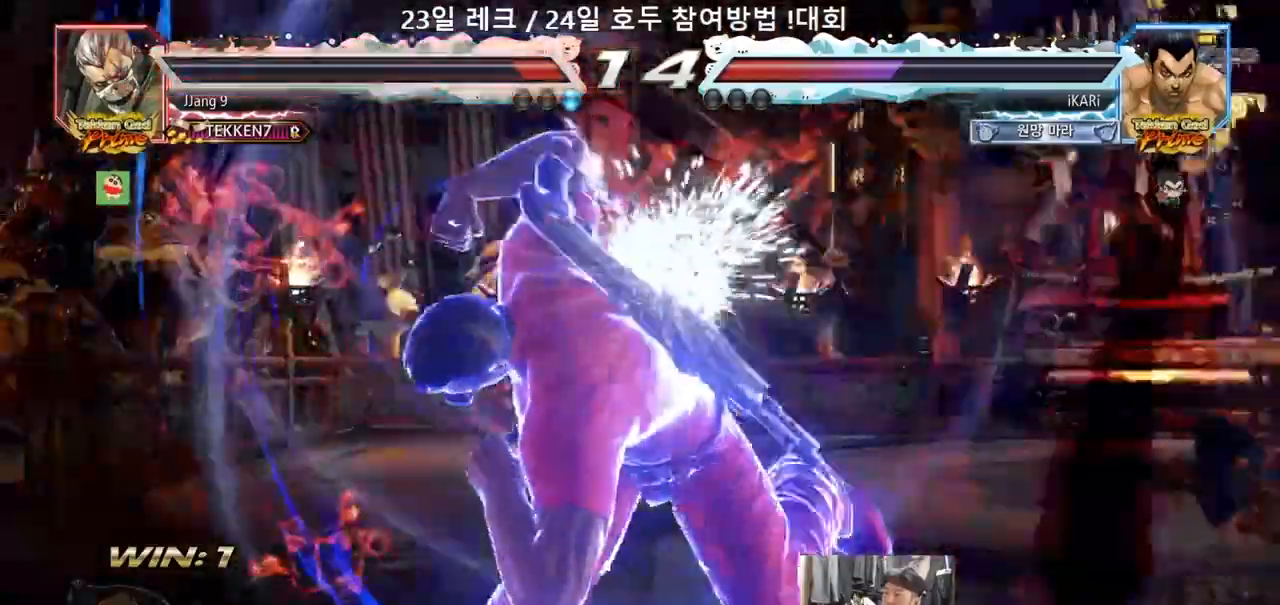
{"buttons": [], "left_stick": "left", "events": [[133, "left_stick", "center"], [400, "left_stick", "left"]]}
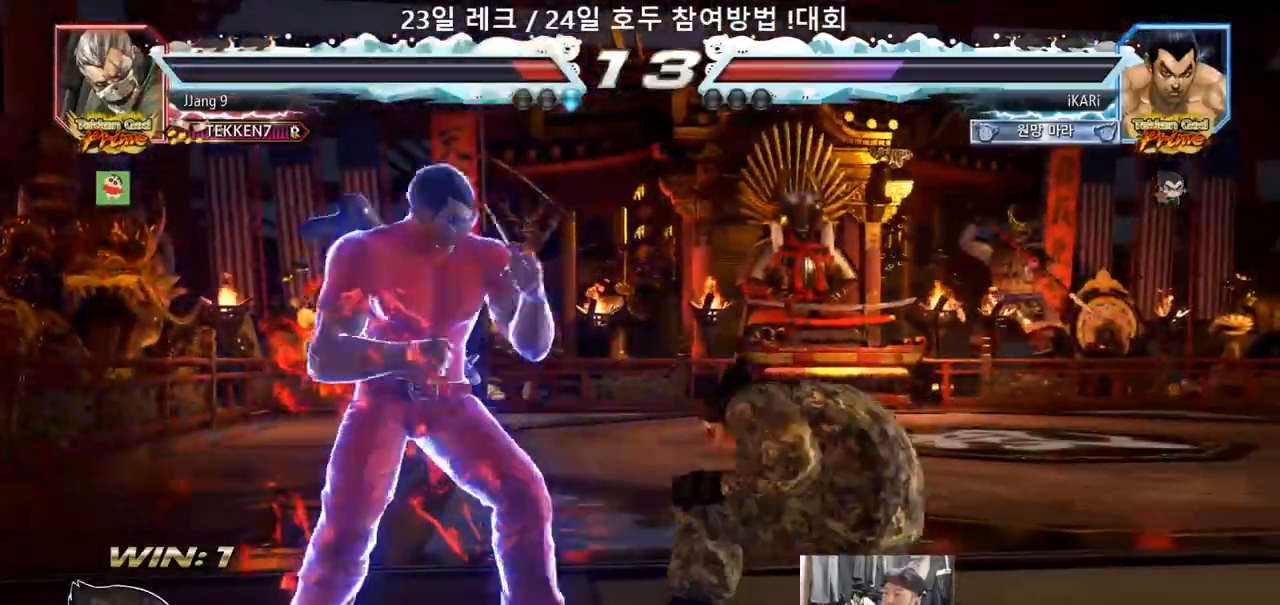
{"buttons": [], "left_stick": "center", "events": [[17, "TRIANGLE", "down"], [67, "TRIANGLE", "up"], [117, "TRIANGLE", "down"], [167, "TRIANGLE", "up"], [267, "left_stick", "center"]]}